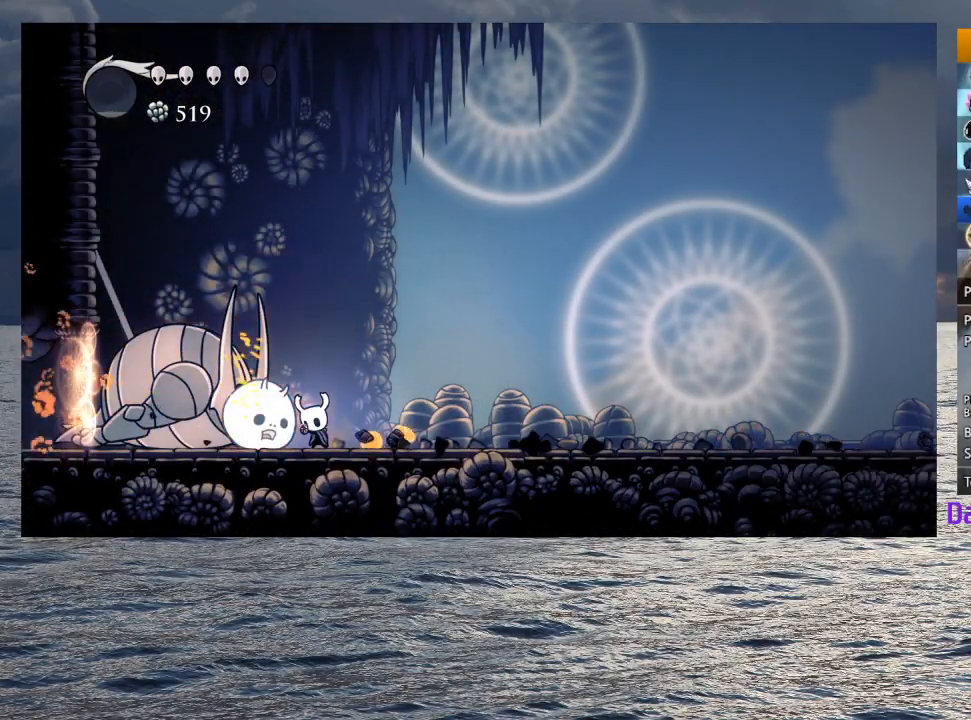
Gameplay with a controller (PlayStation layout); each line is a JSON object with the inputs held at the frame after it (dt_ms = milliseconds from this image to that frame). "events" lists button and stick changes between this image and that frame as [ms after this image, input, new state], when the widget could be followed in between.
{"dt_ms": 500, "buttons": ["TRIANGLE"], "left_stick": "center", "right_stick": "center", "events": []}
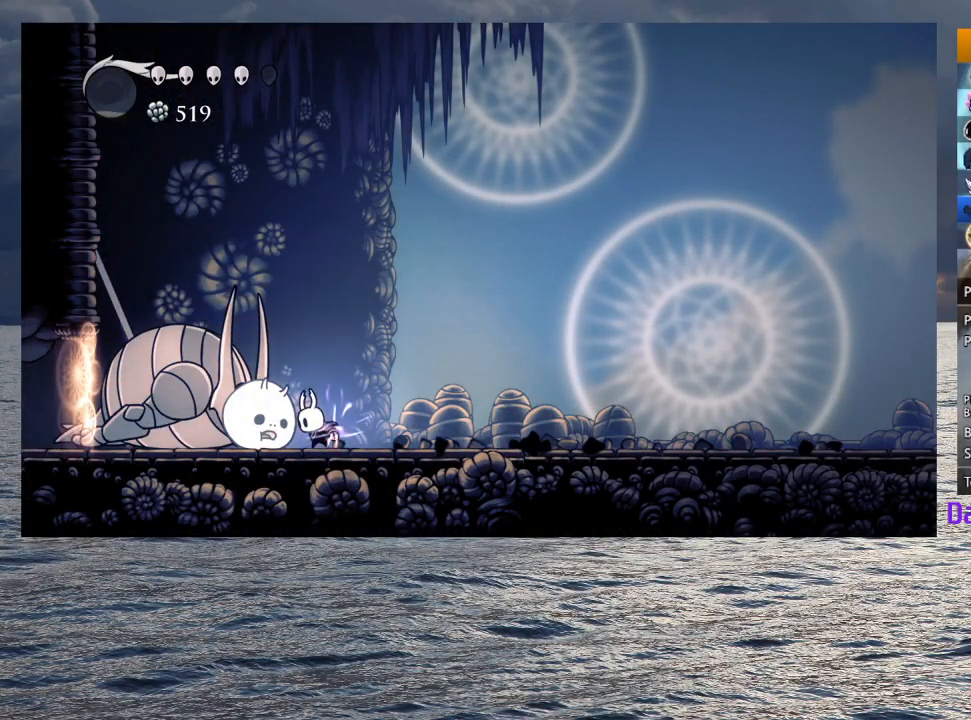
{"dt_ms": 500, "buttons": ["TRIANGLE"], "left_stick": "center", "right_stick": "center", "events": []}
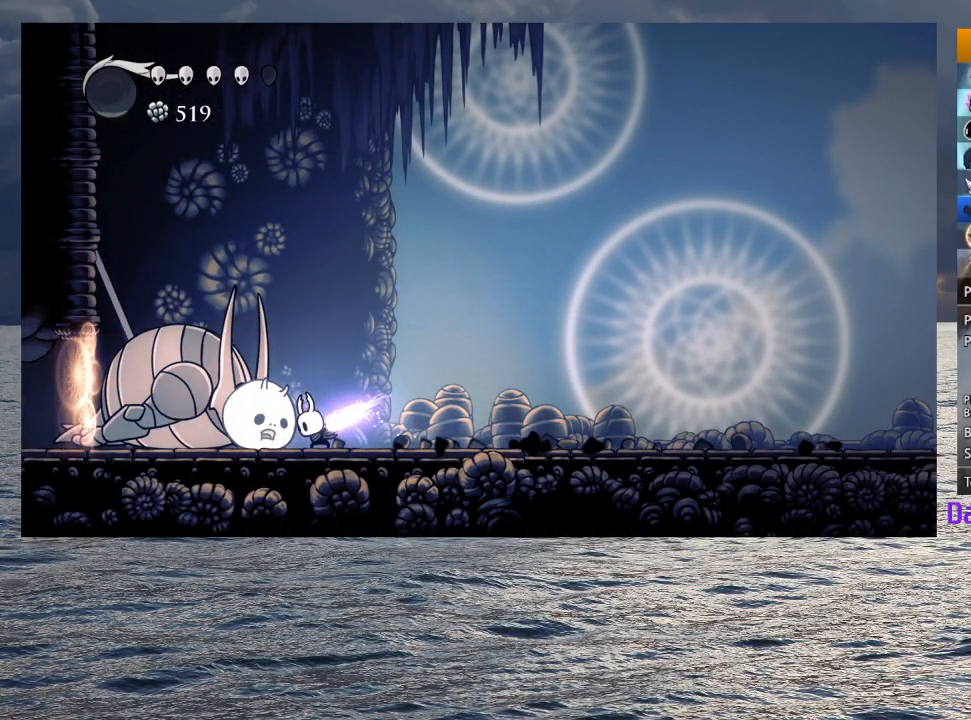
{"dt_ms": 500, "buttons": [], "left_stick": "left", "right_stick": "center", "events": [[417, "TRIANGLE", "up"], [500, "left_stick", "left"]]}
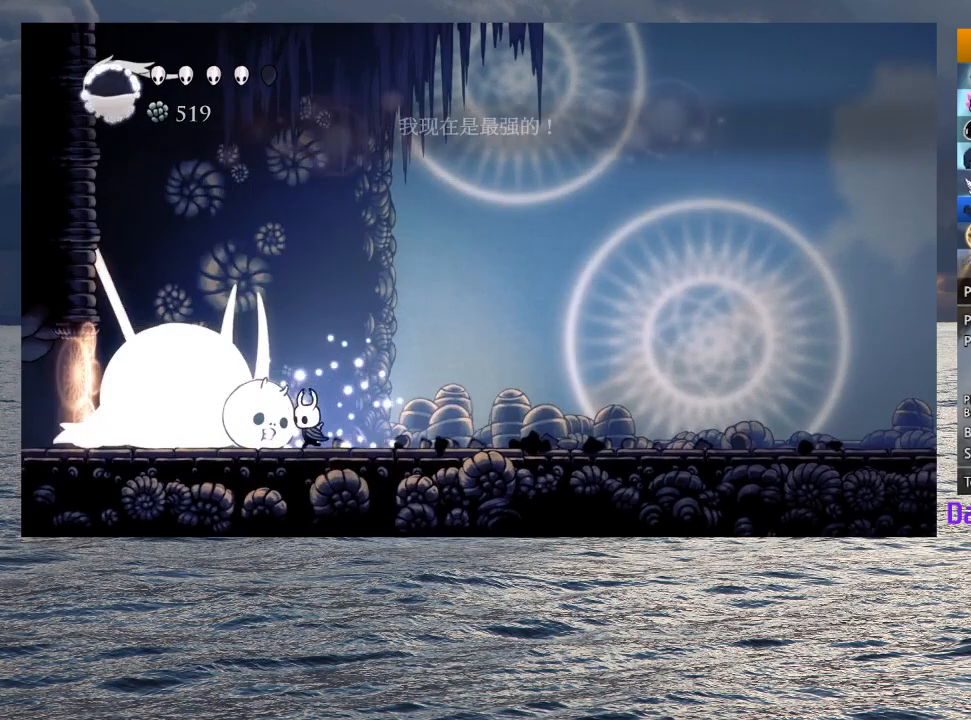
{"dt_ms": 500, "buttons": ["CIRCLE"], "left_stick": "center", "right_stick": "center", "events": [[117, "SQUARE", "down"], [167, "left_stick", "center"], [233, "SQUARE", "up"], [300, "CIRCLE", "down"]]}
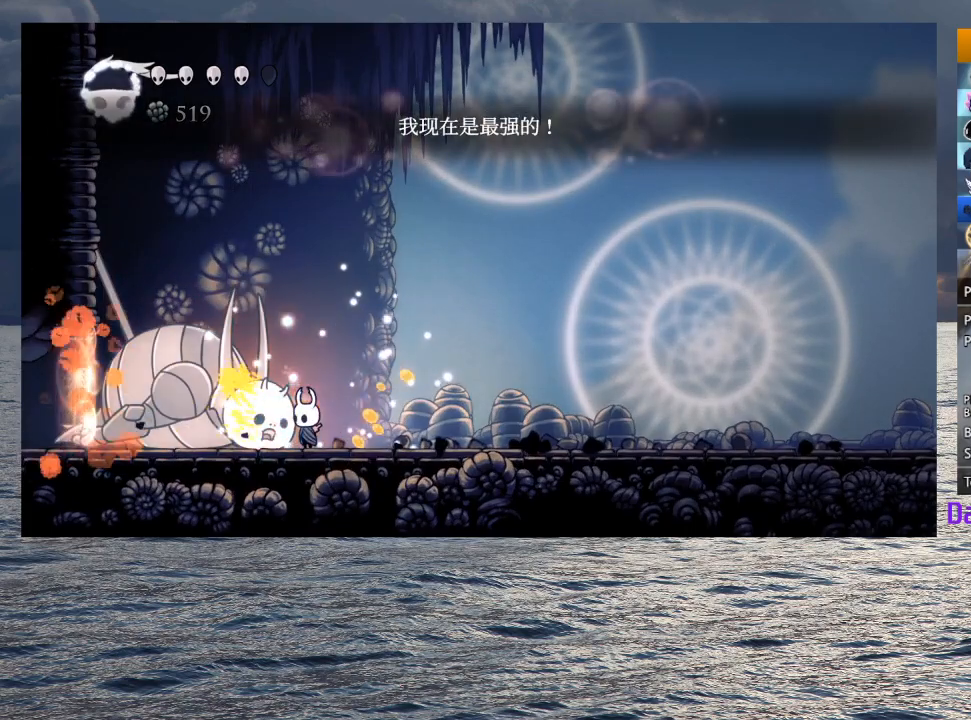
{"dt_ms": 500, "buttons": ["CIRCLE"], "left_stick": "center", "right_stick": "center", "events": []}
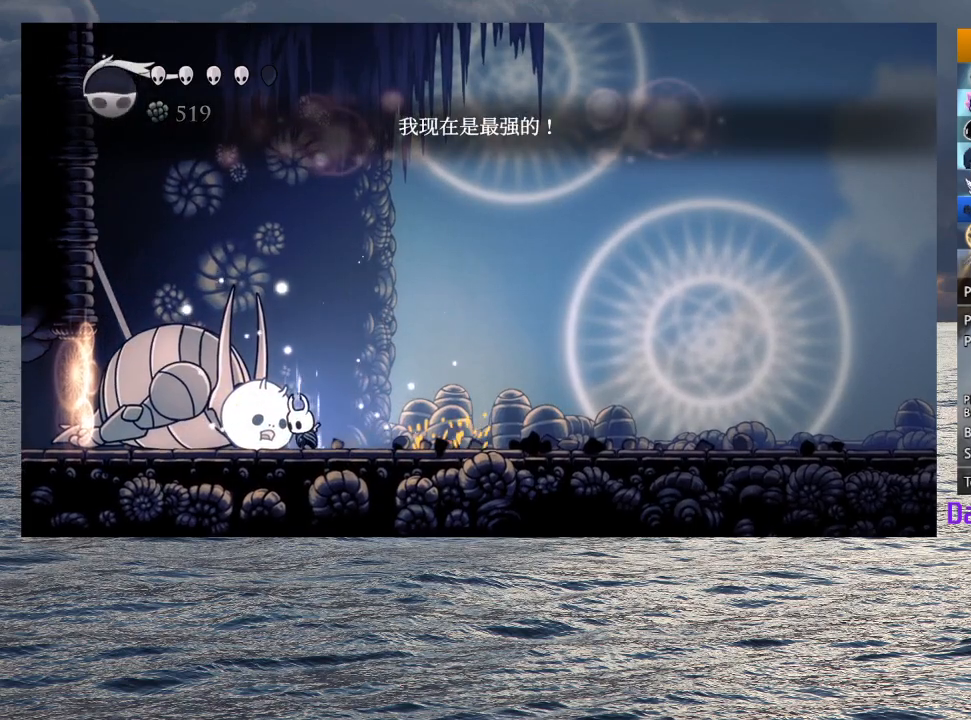
{"dt_ms": 500, "buttons": ["CIRCLE"], "left_stick": "center", "right_stick": "center", "events": []}
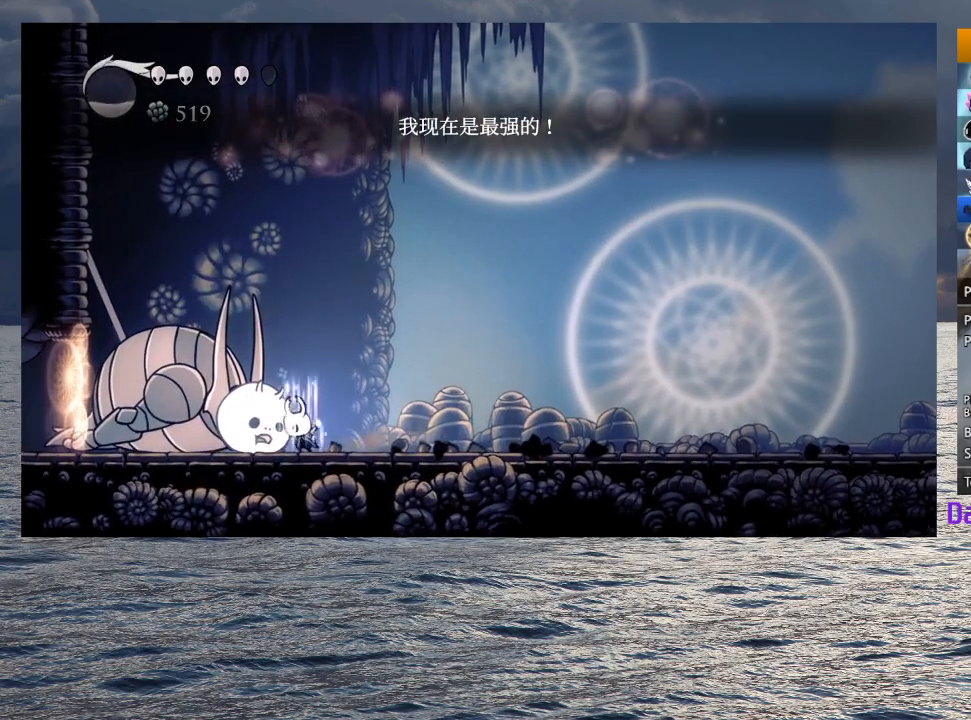
{"dt_ms": 500, "buttons": [], "left_stick": "center", "right_stick": "center", "events": [[467, "CIRCLE", "up"]]}
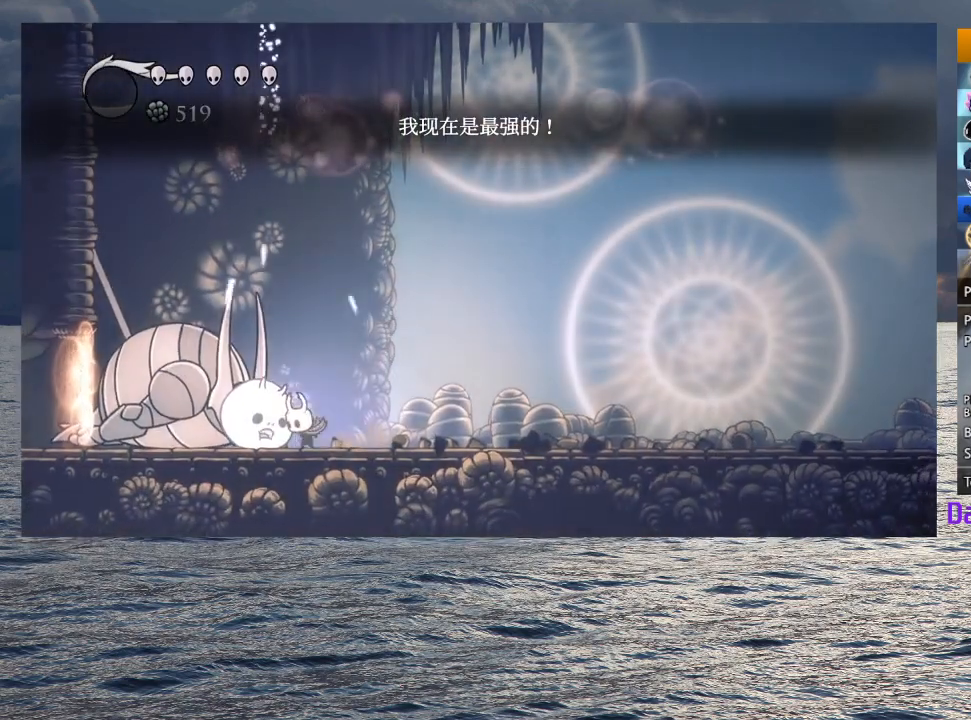
{"dt_ms": 500, "buttons": [], "left_stick": "center", "right_stick": "center", "events": [[183, "left_stick", "left"], [217, "SQUARE", "down"], [333, "left_stick", "center"], [367, "SQUARE", "up"]]}
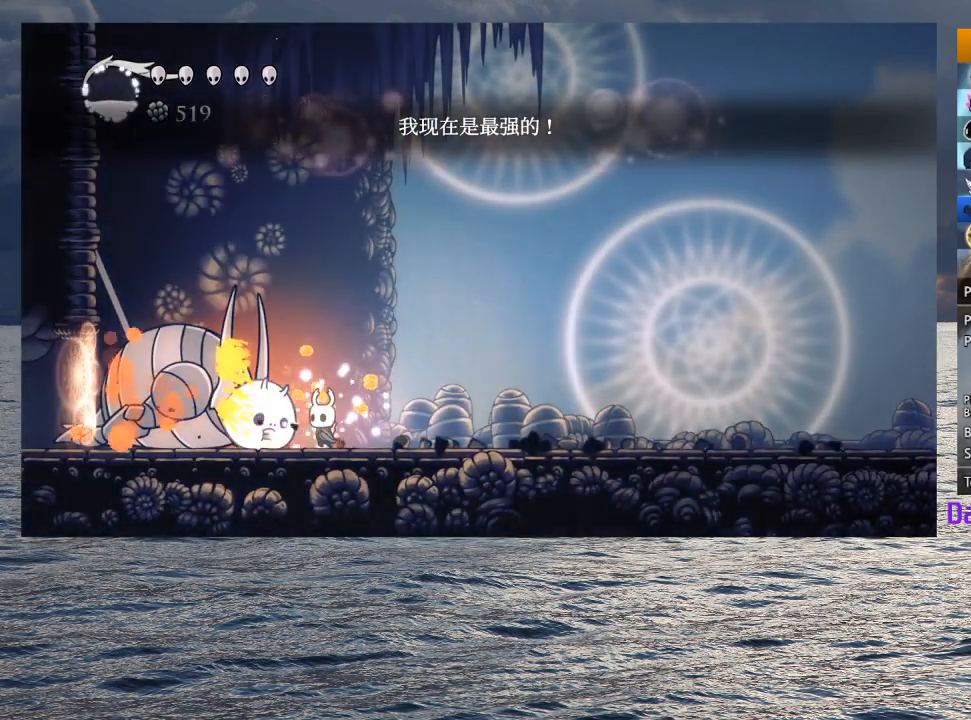
{"dt_ms": 500, "buttons": ["SQUARE"], "left_stick": "left", "right_stick": "center", "events": [[33, "left_stick", "left"], [83, "SQUARE", "down"], [167, "left_stick", "center"], [217, "SQUARE", "up"], [433, "left_stick", "left"], [483, "SQUARE", "down"]]}
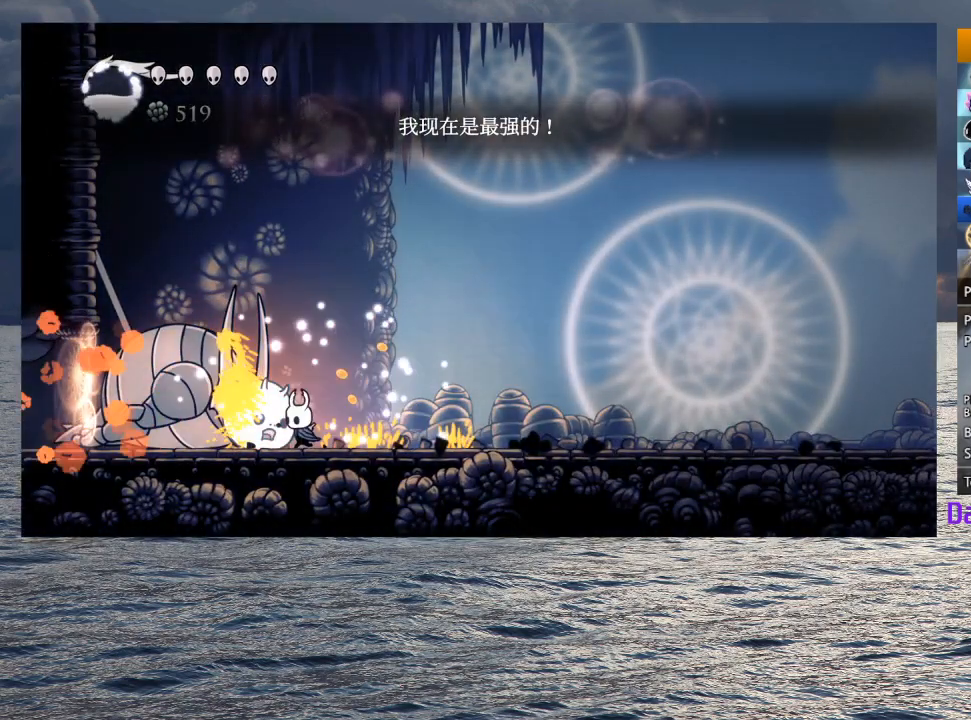
{"dt_ms": 500, "buttons": ["SQUARE"], "left_stick": "center", "right_stick": "center", "events": [[83, "left_stick", "center"], [133, "SQUARE", "up"], [367, "left_stick", "left"], [400, "SQUARE", "down"], [500, "left_stick", "center"]]}
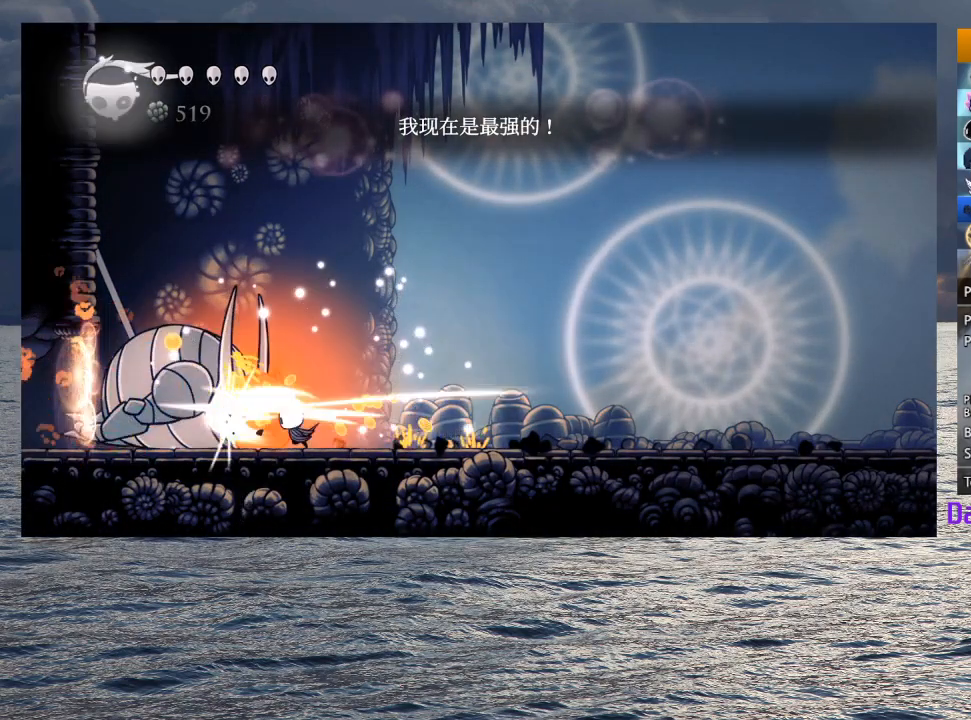
{"dt_ms": 500, "buttons": [], "left_stick": "center", "right_stick": "center", "events": [[50, "SQUARE", "up"], [317, "SQUARE", "down"], [500, "SQUARE", "up"]]}
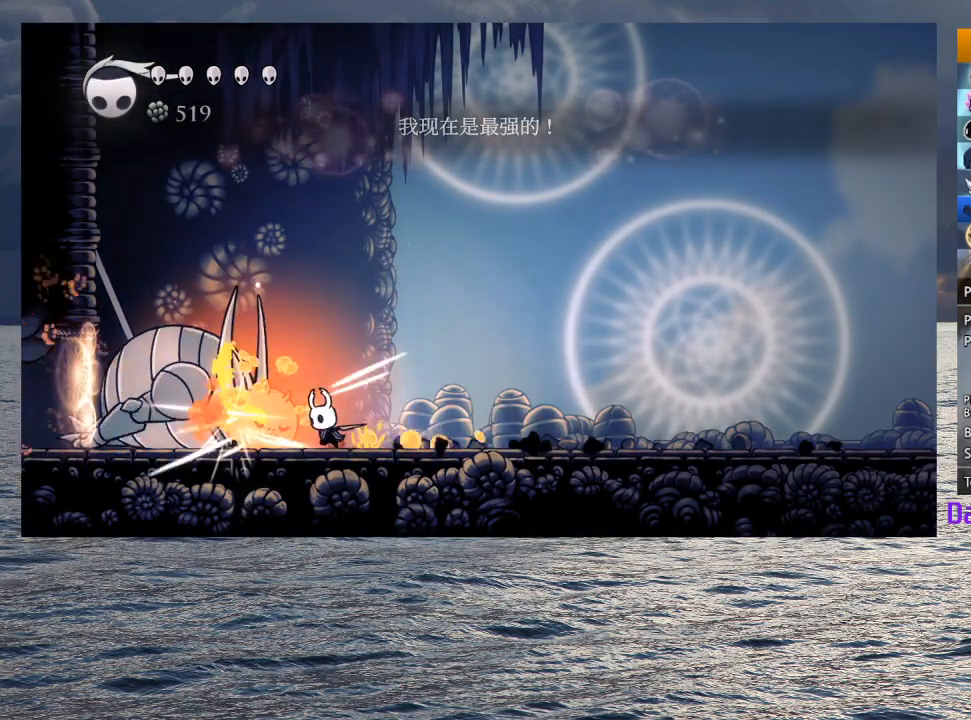
{"dt_ms": 500, "buttons": [], "left_stick": "center", "right_stick": "center", "events": [[167, "left_stick", "left"], [233, "SQUARE", "down"], [333, "left_stick", "center"], [400, "SQUARE", "up"]]}
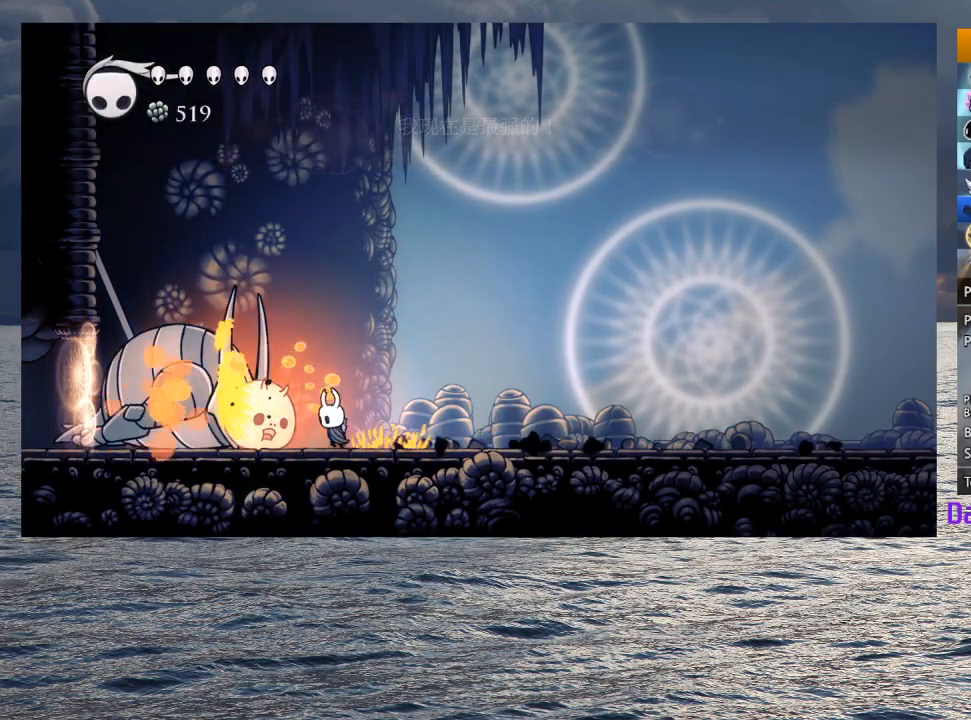
{"dt_ms": 500, "buttons": [], "left_stick": "left", "right_stick": "center", "events": [[67, "left_stick", "left"], [133, "SQUARE", "down"], [217, "left_stick", "center"], [317, "SQUARE", "up"], [450, "left_stick", "left"]]}
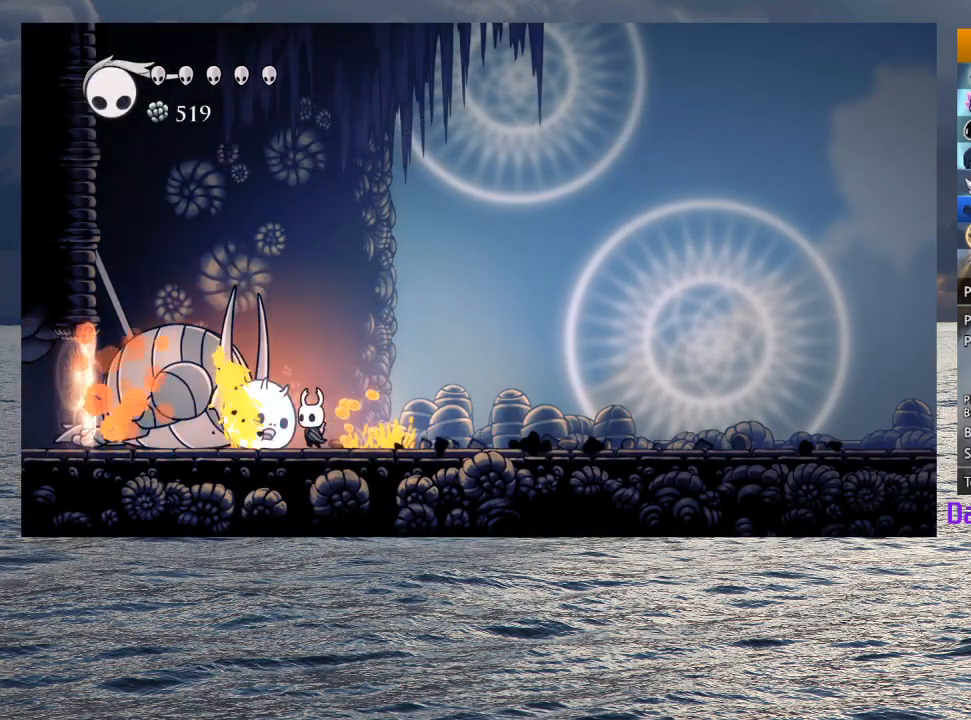
{"dt_ms": 500, "buttons": ["SQUARE"], "left_stick": "left", "right_stick": "center", "events": [[33, "SQUARE", "down"], [117, "left_stick", "center"], [233, "SQUARE", "up"], [467, "SQUARE", "down"], [467, "left_stick", "left"]]}
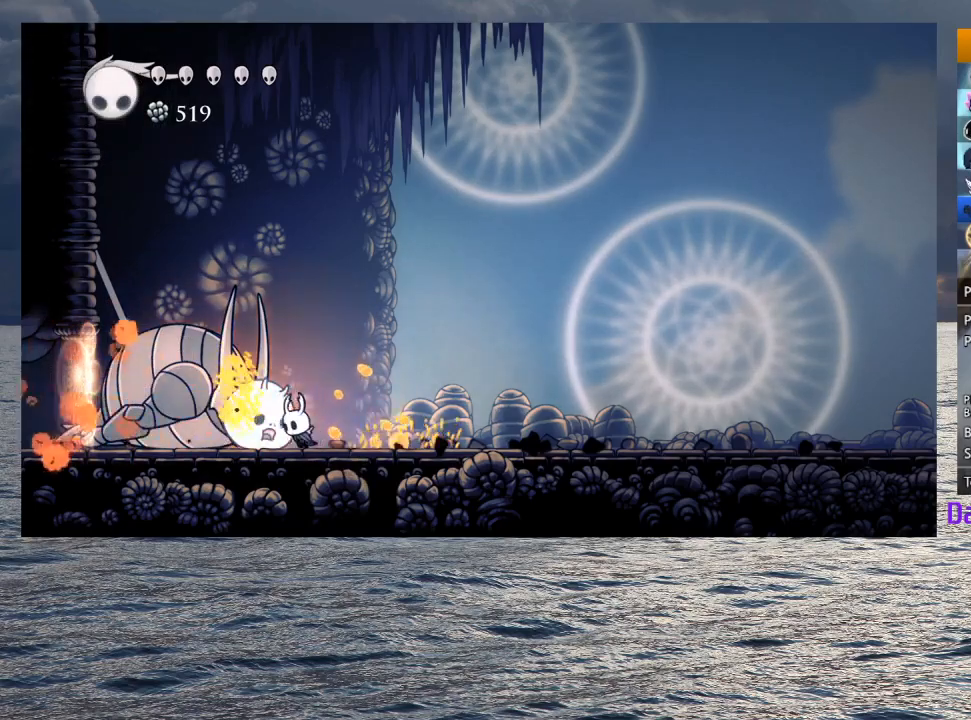
{"dt_ms": 500, "buttons": ["SQUARE"], "left_stick": "center", "right_stick": "center", "events": [[83, "left_stick", "center"], [133, "SQUARE", "up"], [333, "left_stick", "left"], [367, "SQUARE", "down"], [467, "left_stick", "center"]]}
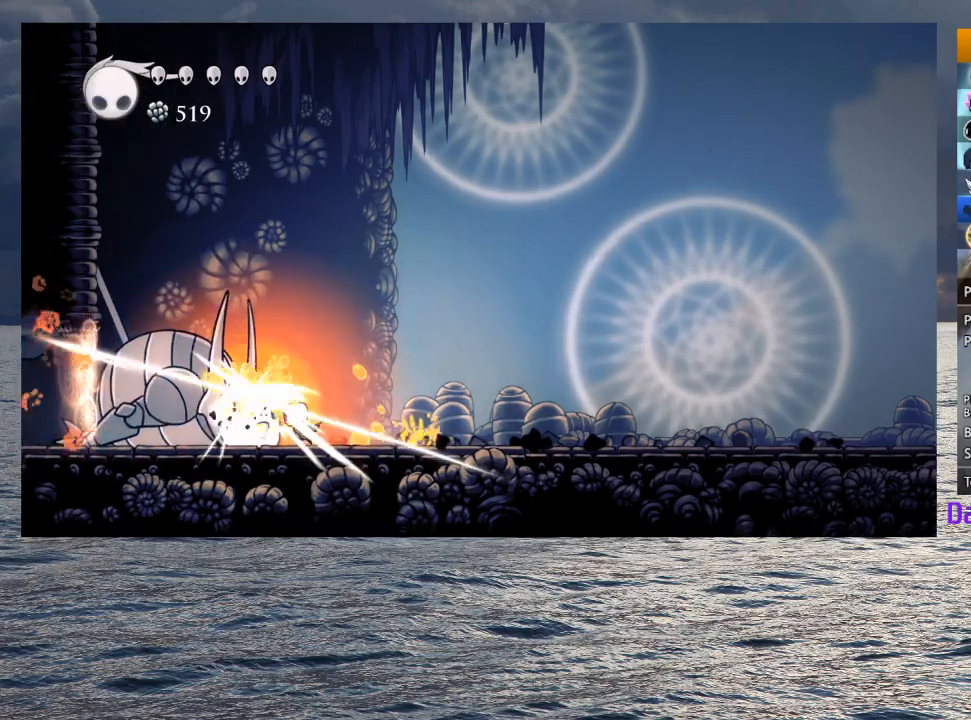
{"dt_ms": 1000, "buttons": ["SQUARE"], "left_stick": "left", "right_stick": "center", "events": [[17, "SQUARE", "up"], [300, "left_stick", "left"], [450, "left_stick", "center"], [517, "SQUARE", "down"], [667, "SQUARE", "up"], [867, "left_stick", "left"], [883, "SQUARE", "down"]]}
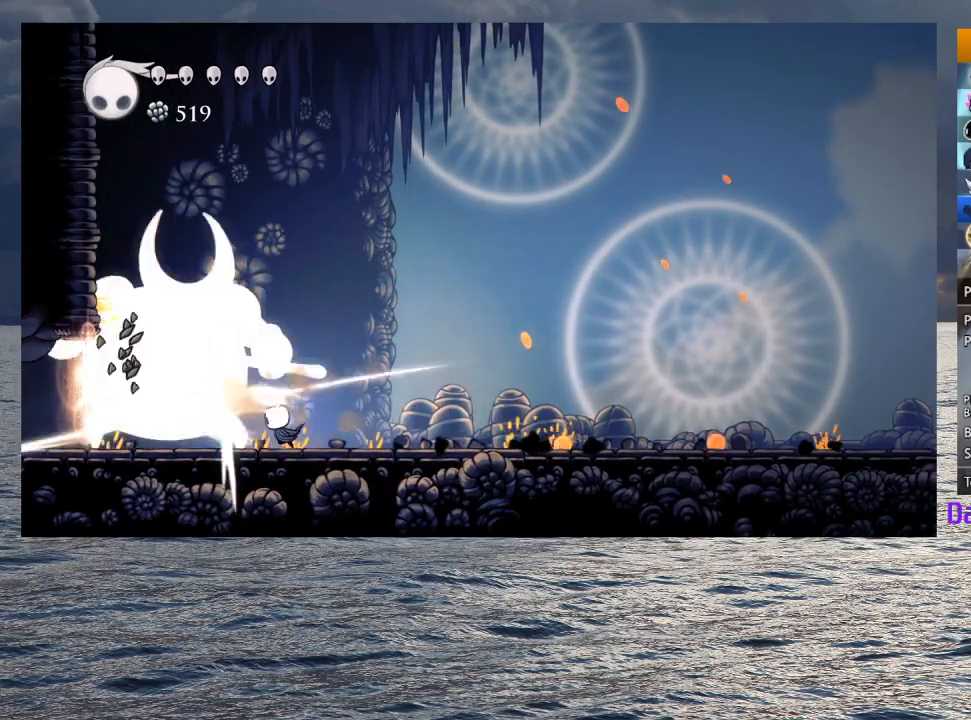
{"dt_ms": 500, "buttons": [], "left_stick": "right", "right_stick": "center", "events": [[17, "left_stick", "center"], [33, "SQUARE", "up"], [200, "CROSS", "down"], [233, "left_stick", "up"], [317, "SQUARE", "down"], [433, "left_stick", "right"], [450, "CROSS", "up"], [450, "SQUARE", "up"]]}
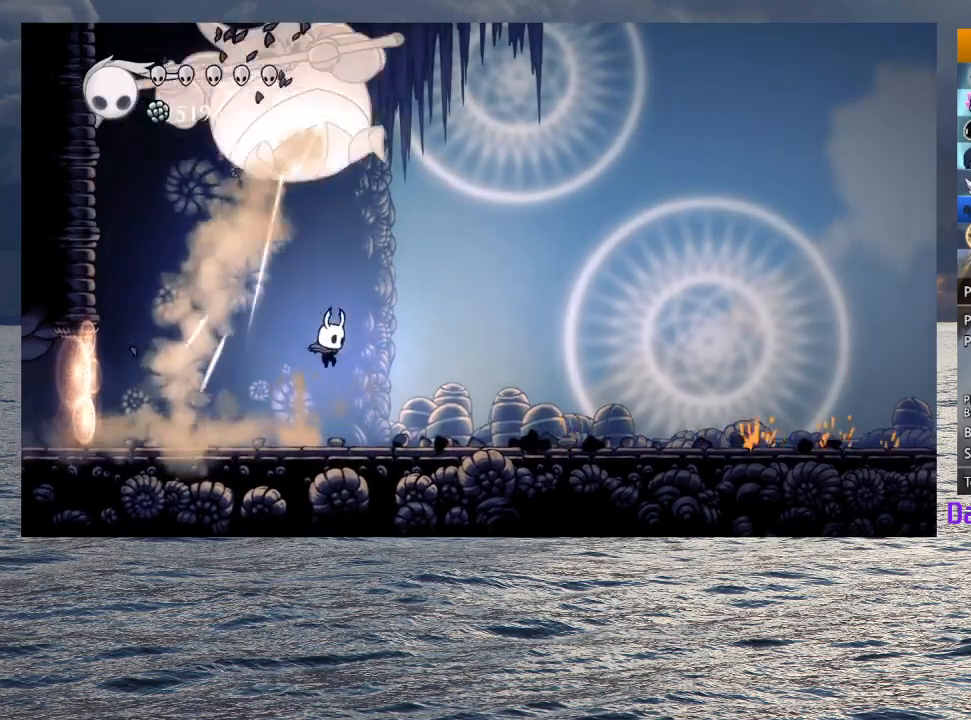
{"dt_ms": 500, "buttons": ["CROSS", "SQUARE"], "left_stick": "right", "right_stick": "center", "events": [[250, "CROSS", "down"], [500, "SQUARE", "down"]]}
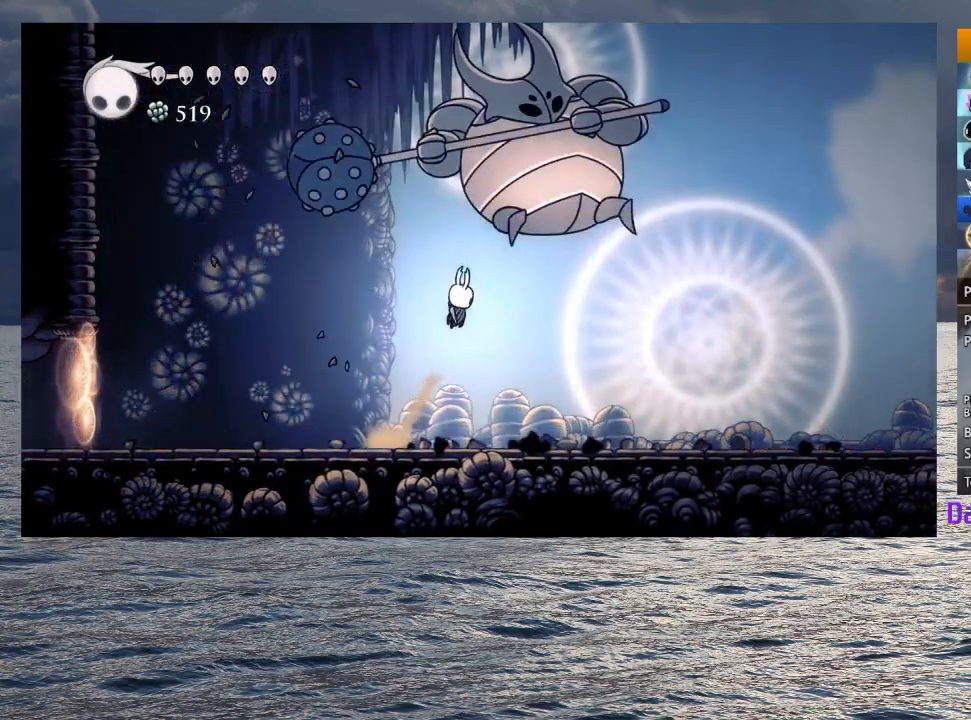
{"dt_ms": 500, "buttons": ["SQUARE"], "left_stick": "center", "right_stick": "center", "events": [[67, "left_stick", "center"], [150, "SQUARE", "up"], [167, "CROSS", "up"], [200, "left_stick", "right"], [367, "left_stick", "center"], [433, "SQUARE", "down"]]}
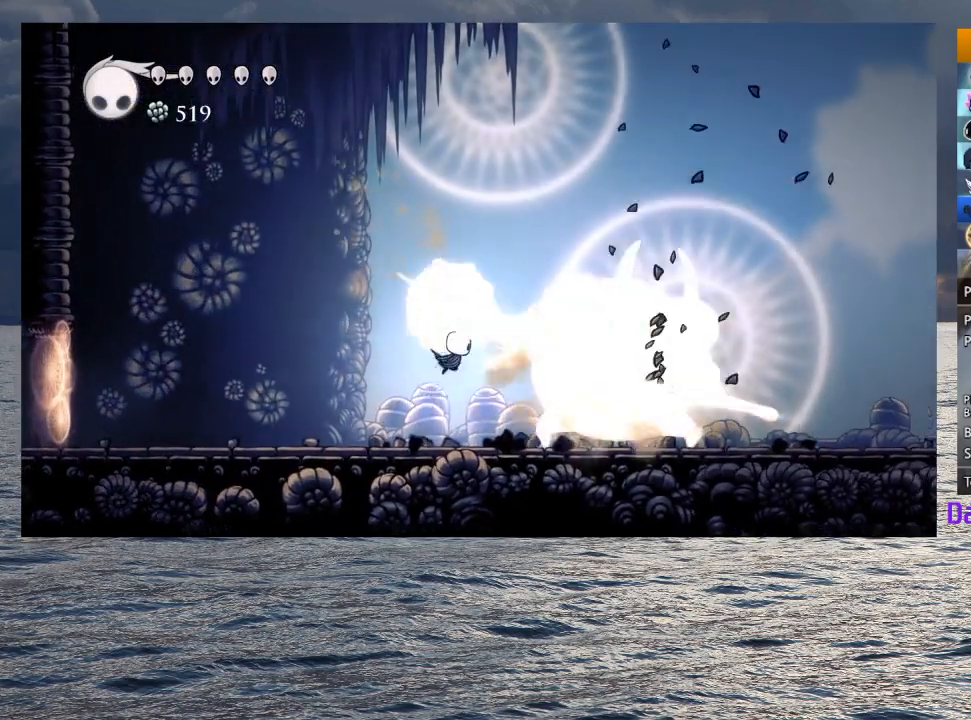
{"dt_ms": 500, "buttons": ["R2"], "left_stick": "left", "right_stick": "center", "events": [[83, "SQUARE", "up"], [117, "left_stick", "right"], [333, "SQUARE", "down"], [367, "left_stick", "center"], [417, "left_stick", "left"], [450, "SQUARE", "up"], [483, "R2", "down"]]}
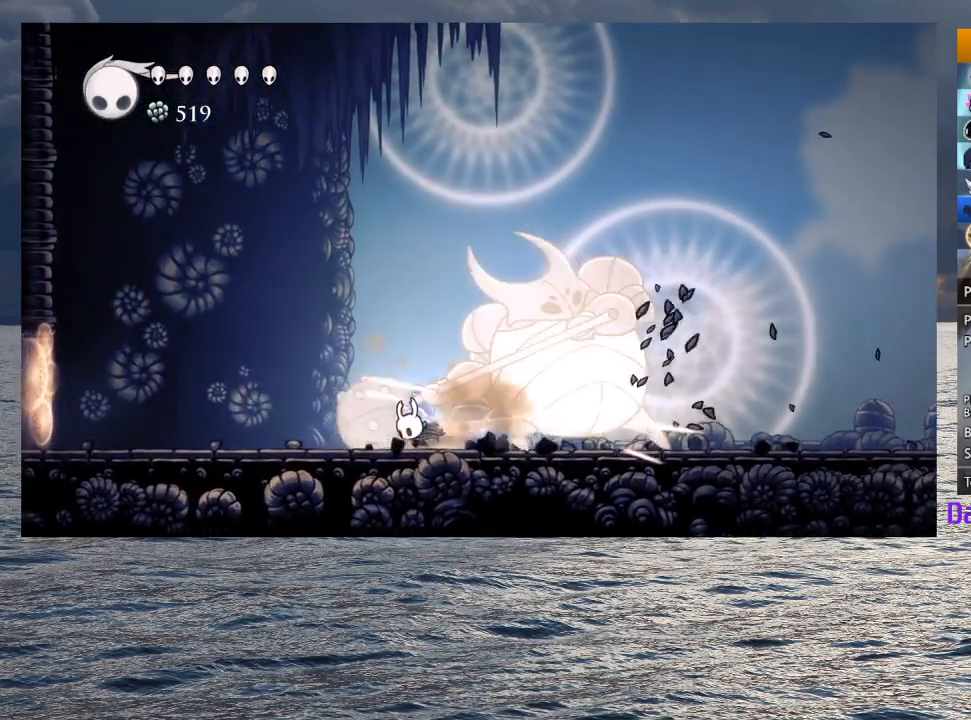
{"dt_ms": 500, "buttons": [], "left_stick": "left", "right_stick": "center", "events": [[133, "R2", "up"]]}
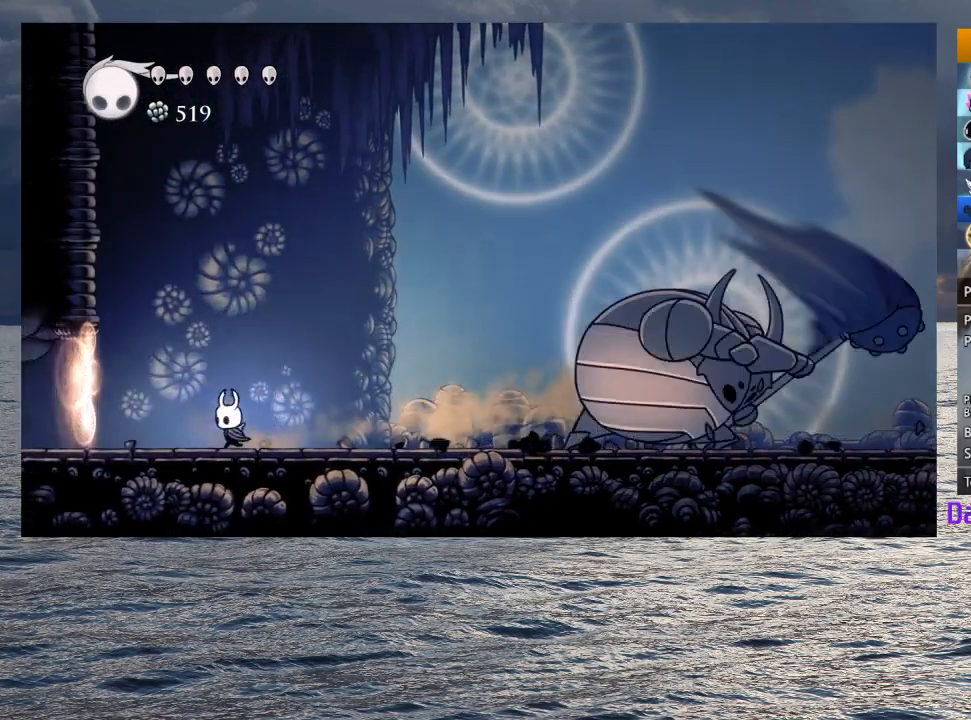
{"dt_ms": 500, "buttons": ["R1"], "left_stick": "center", "right_stick": "center", "events": [[83, "left_stick", "right"], [150, "left_stick", "center"], [467, "R1", "down"]]}
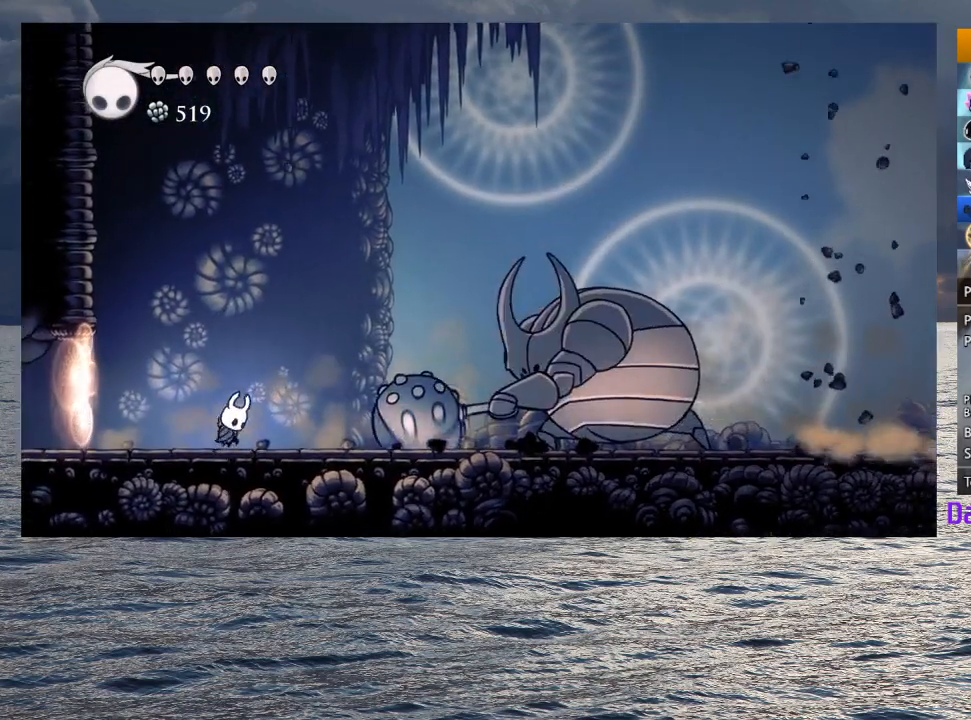
{"dt_ms": 500, "buttons": [], "left_stick": "center", "right_stick": "center", "events": [[83, "R1", "up"]]}
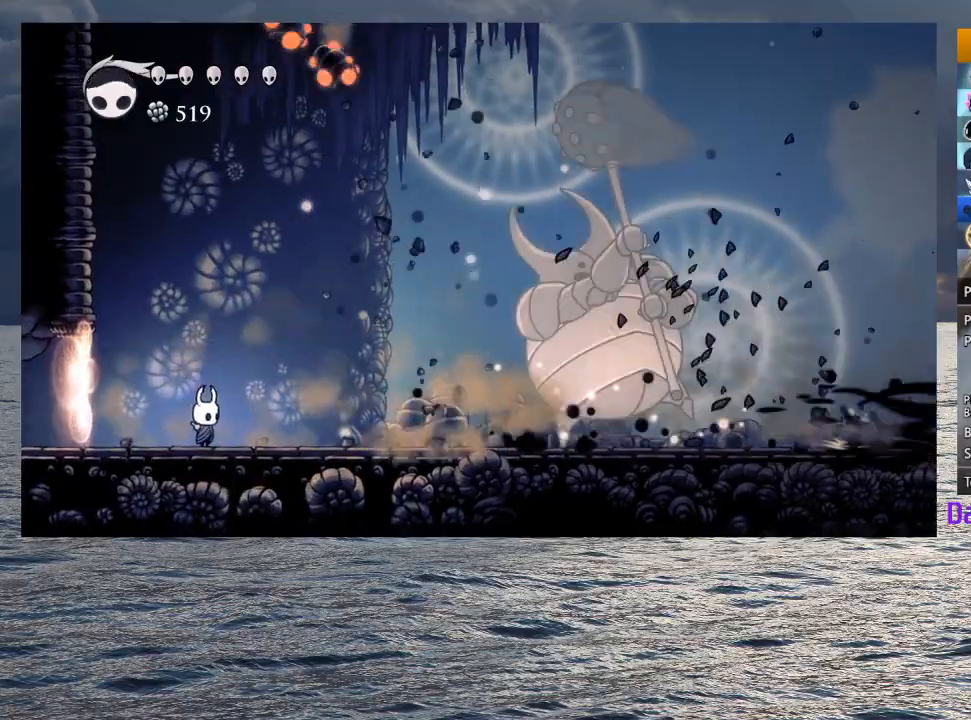
{"dt_ms": 500, "buttons": [], "left_stick": "center", "right_stick": "center", "events": [[233, "R1", "down"], [333, "R1", "up"]]}
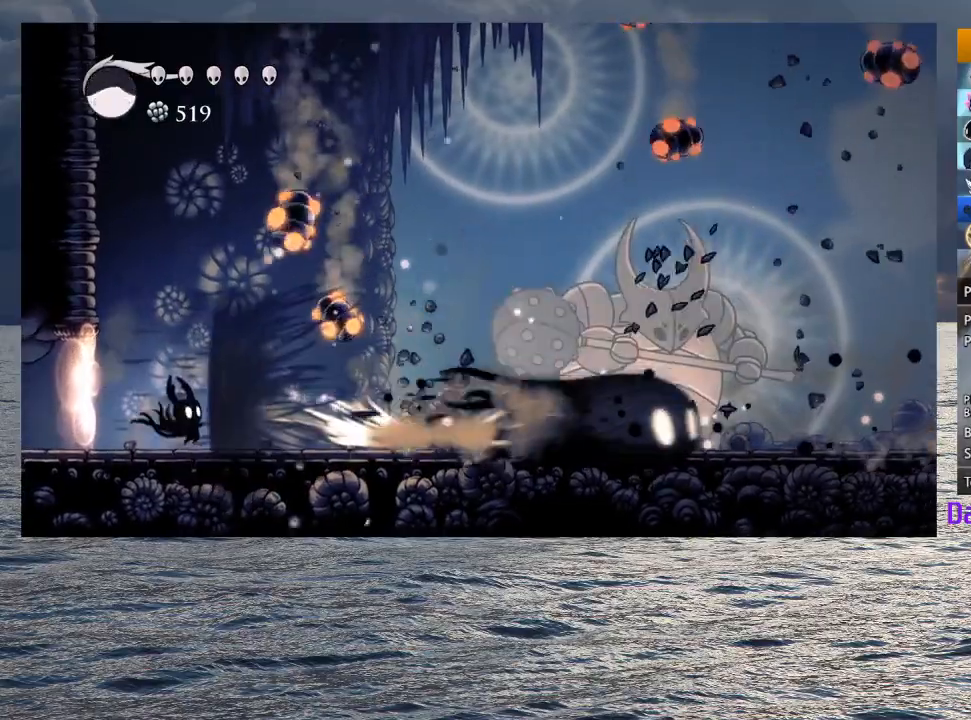
{"dt_ms": 500, "buttons": [], "left_stick": "center", "right_stick": "center", "events": []}
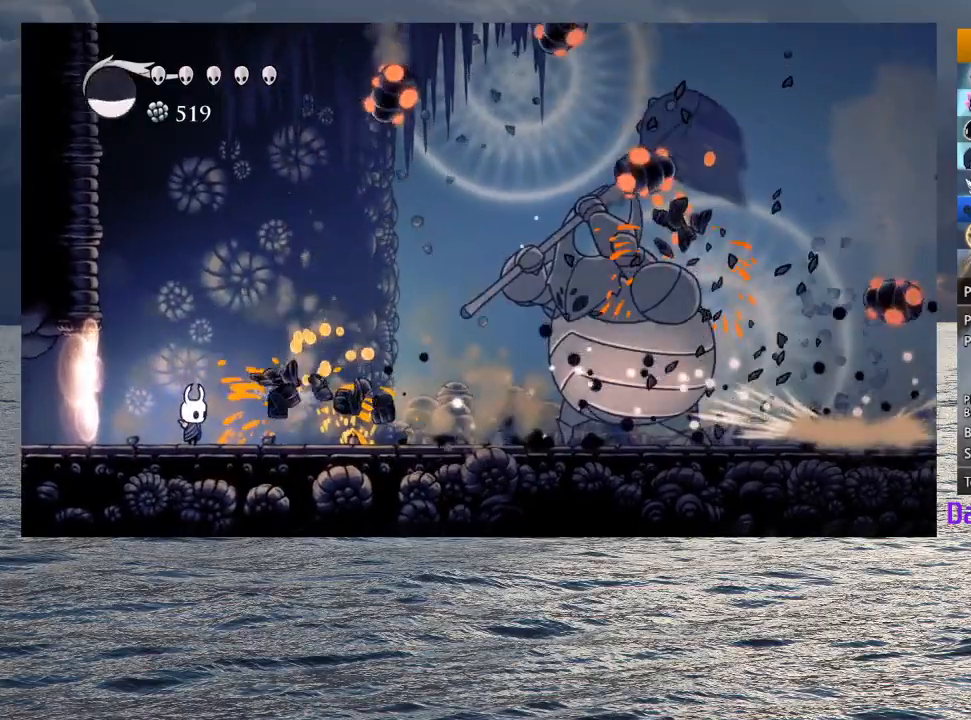
{"dt_ms": 500, "buttons": [], "left_stick": "center", "right_stick": "center", "events": [[83, "R1", "down"], [200, "R1", "up"]]}
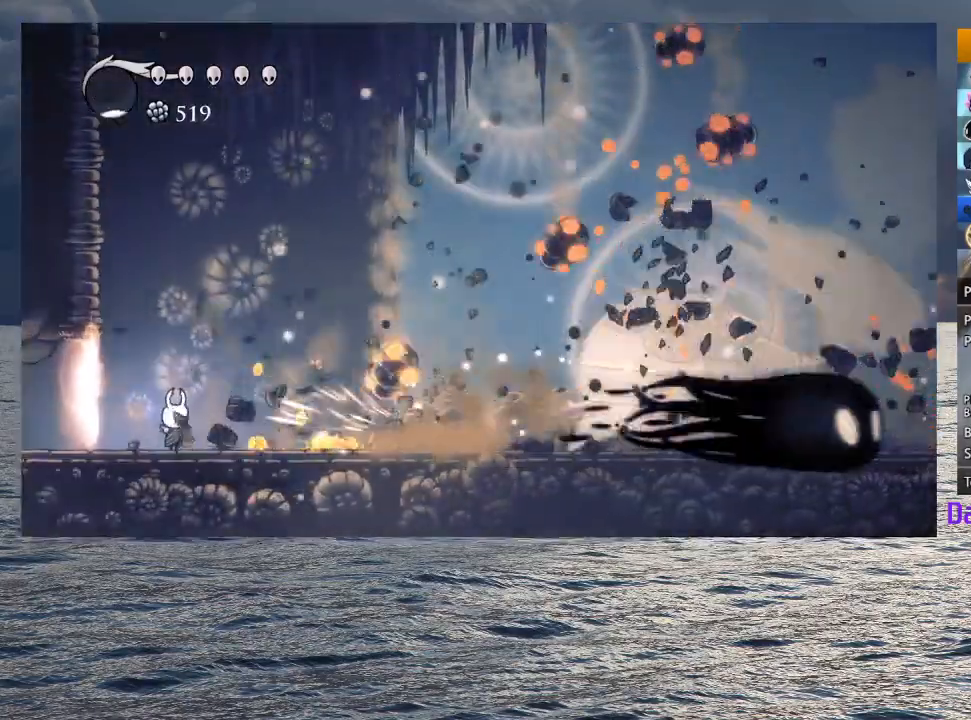
{"dt_ms": 500, "buttons": [], "left_stick": "right", "right_stick": "center", "events": [[83, "left_stick", "right"]]}